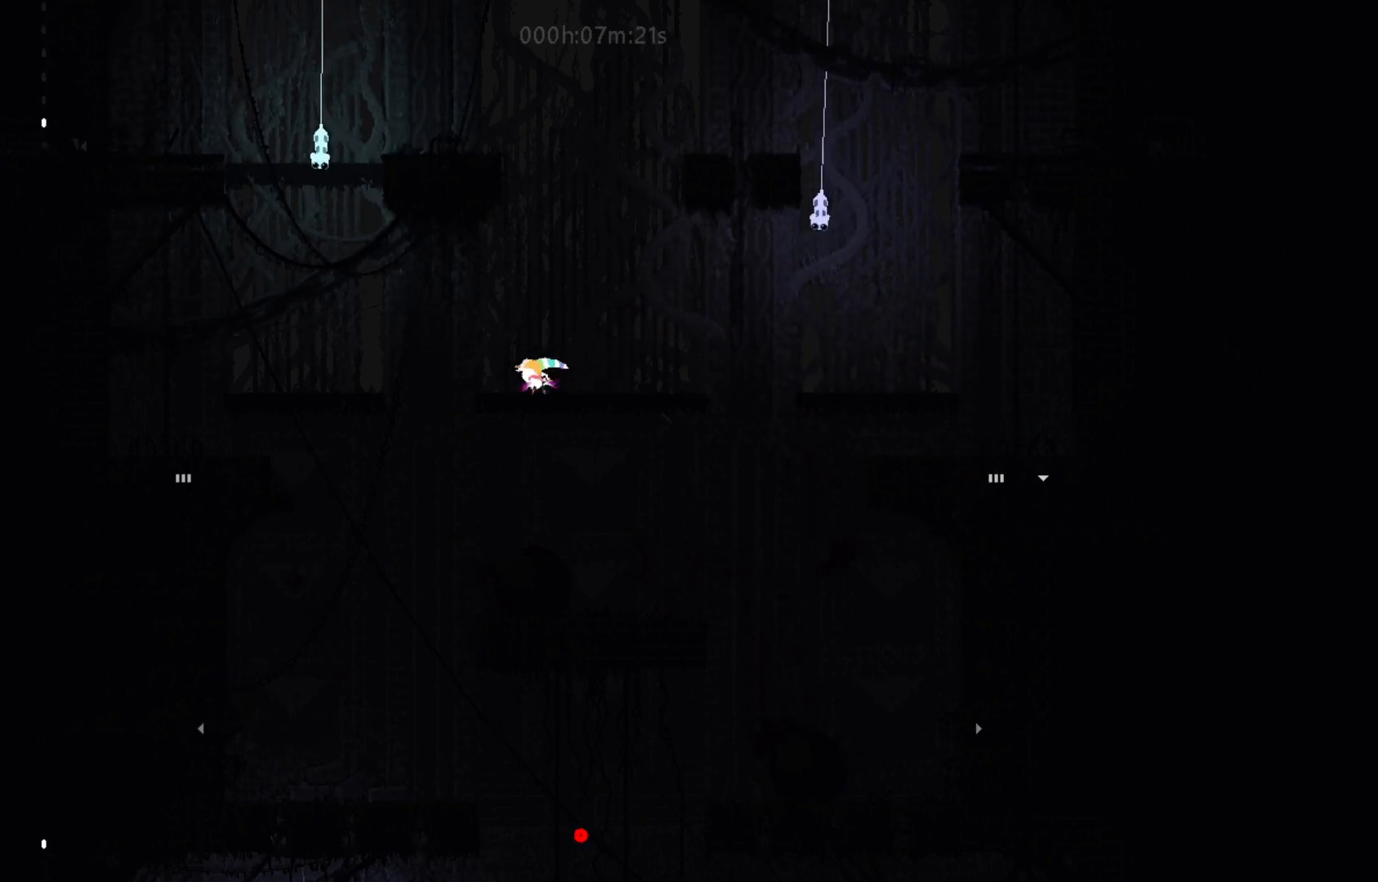
Gameplay with keyboard and mouse; each line is a JSON object with the keys held at the frame after it. "events" lists presses ("down") and releases ("up") of "down", "g", "j", "left", "right", "t" and "up" between this image and that frame as [ms after this image, input, new state], when the widget could be followed in between. No other keys are recorded. Mouse buttons are not recorded. Not read: mouse_move.
{"keys": ["left"], "events": [[50, "j", "down"], [217, "j", "up"]]}
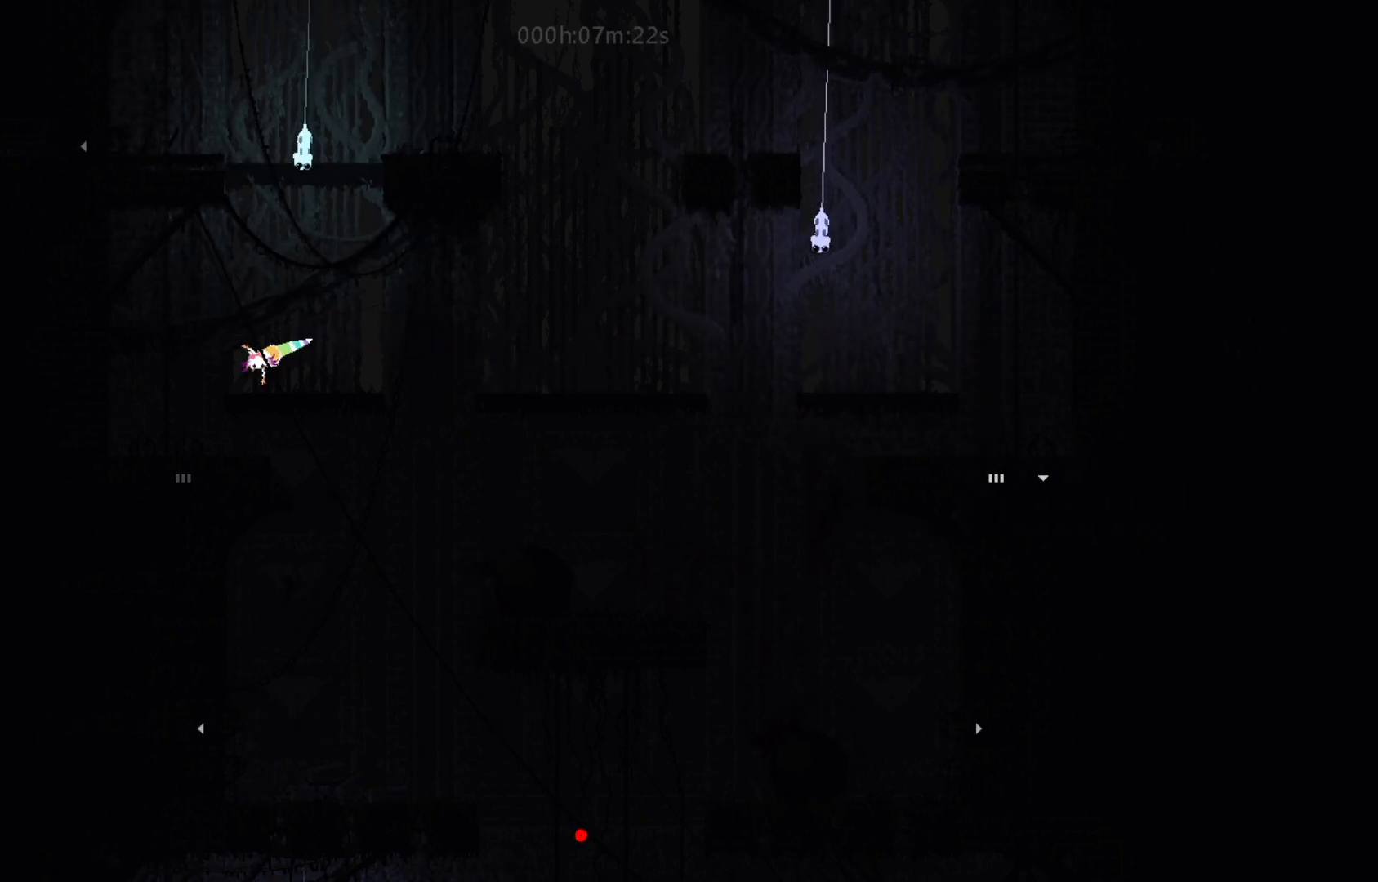
{"keys": ["right"], "events": [[133, "down", "down"], [150, "left", "up"], [317, "right", "down"], [417, "down", "up"]]}
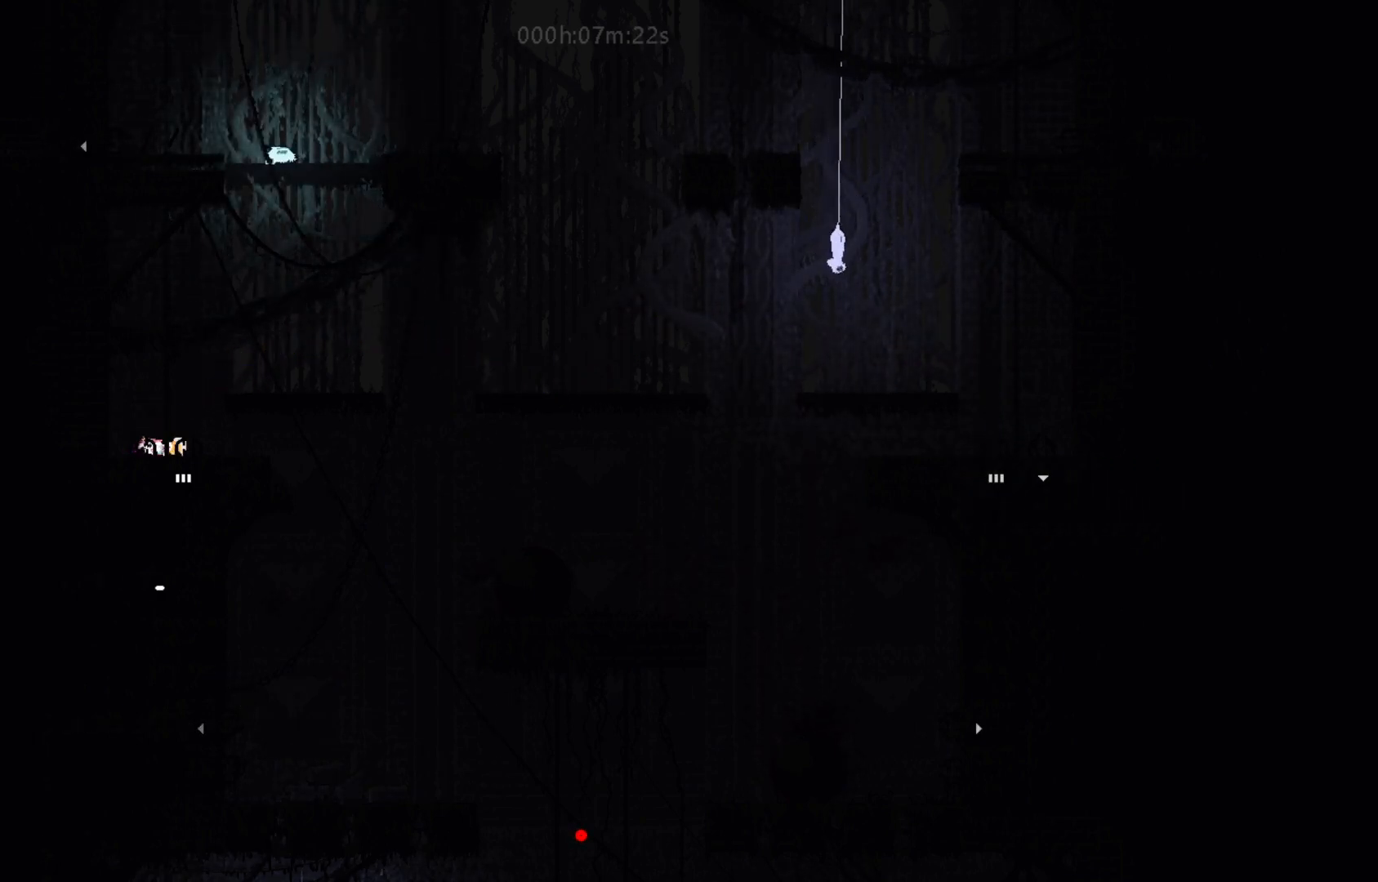
{"keys": ["down", "left"], "events": [[50, "down", "down"], [167, "down", "up"], [217, "down", "down"], [233, "right", "up"], [500, "left", "down"]]}
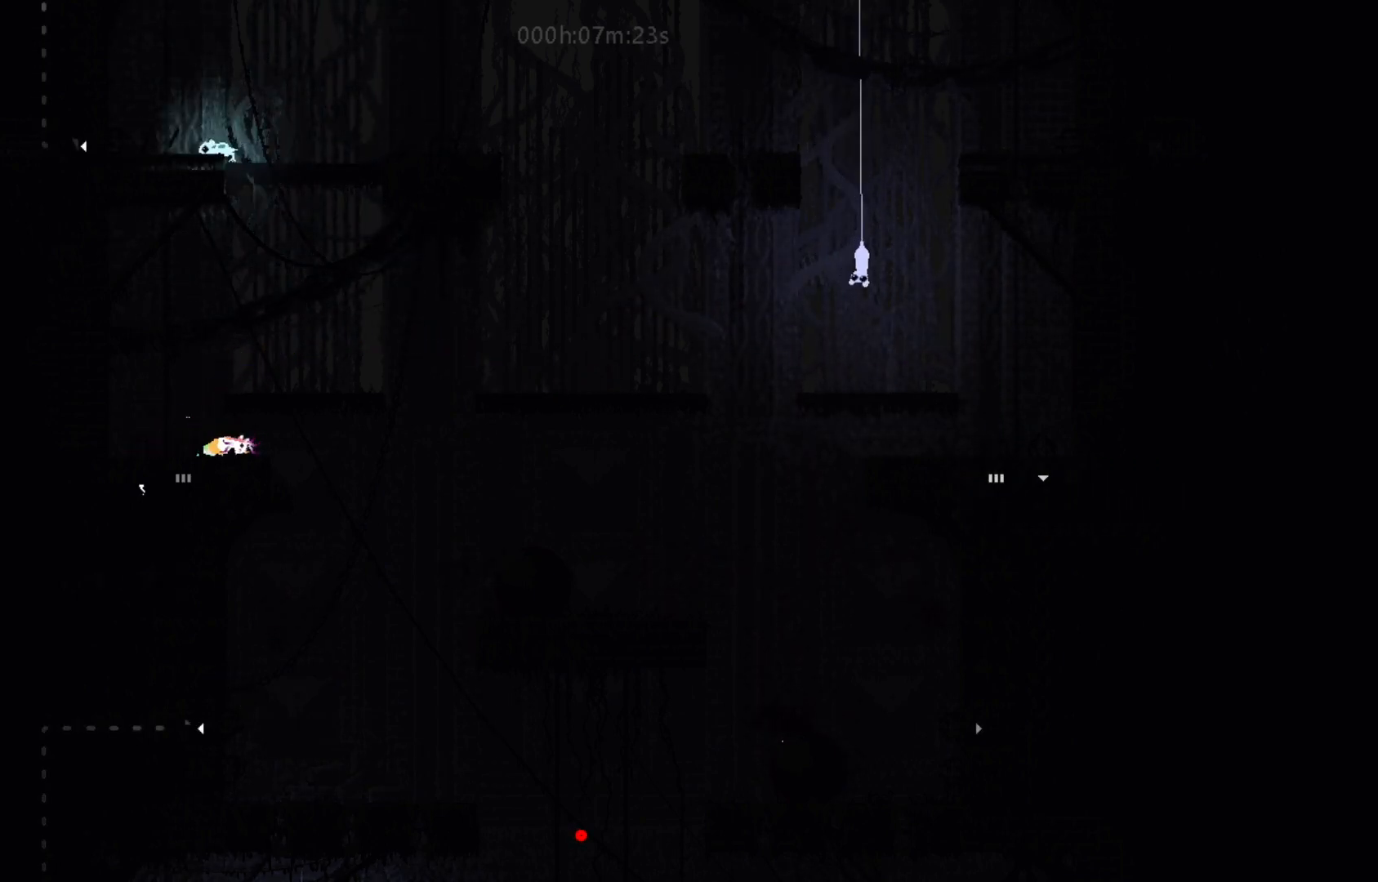
{"keys": ["down"], "events": [[33, "down", "up"], [200, "down", "down"], [233, "left", "up"]]}
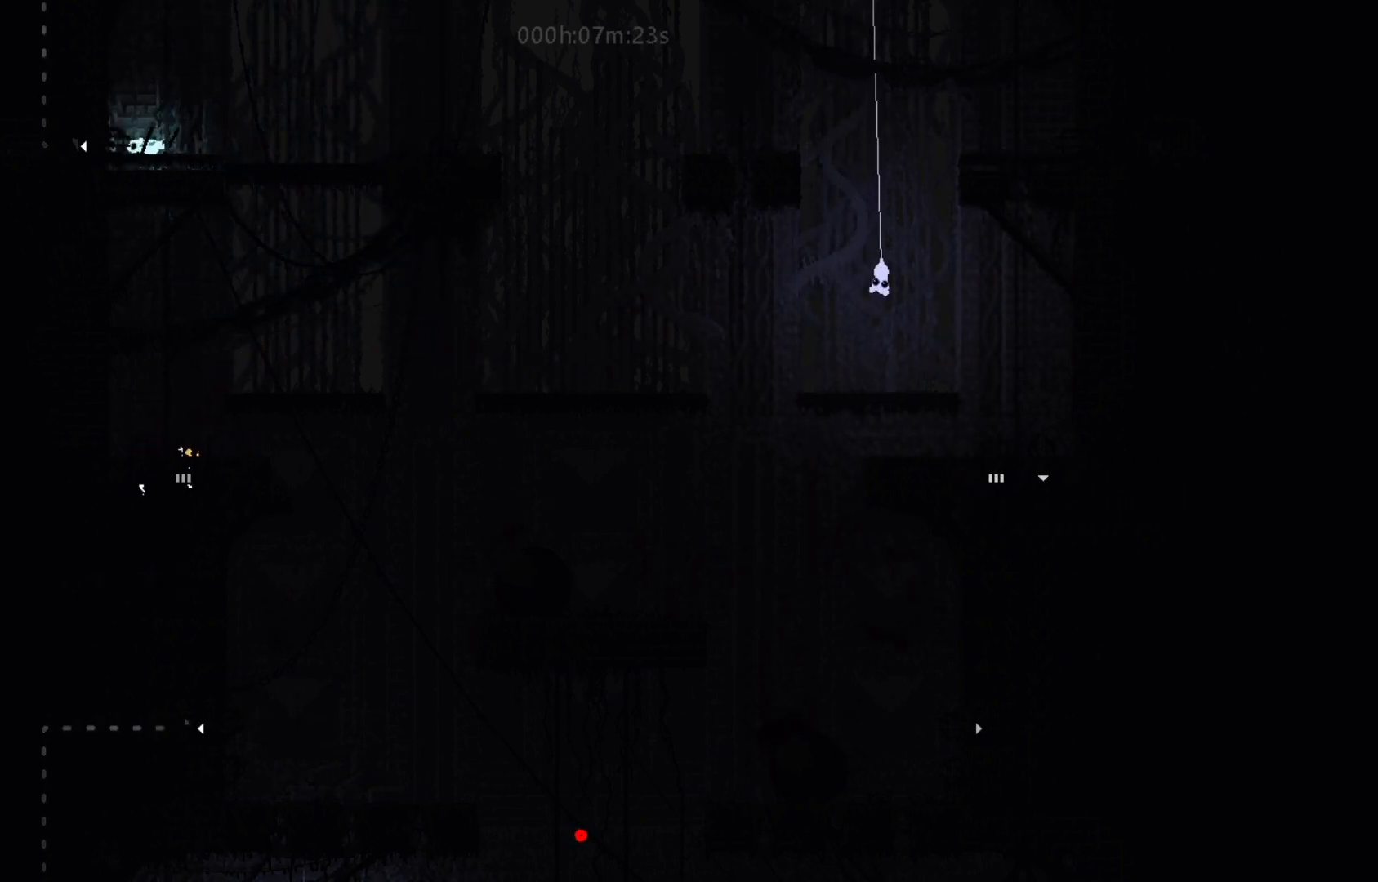
{"keys": ["down"], "events": []}
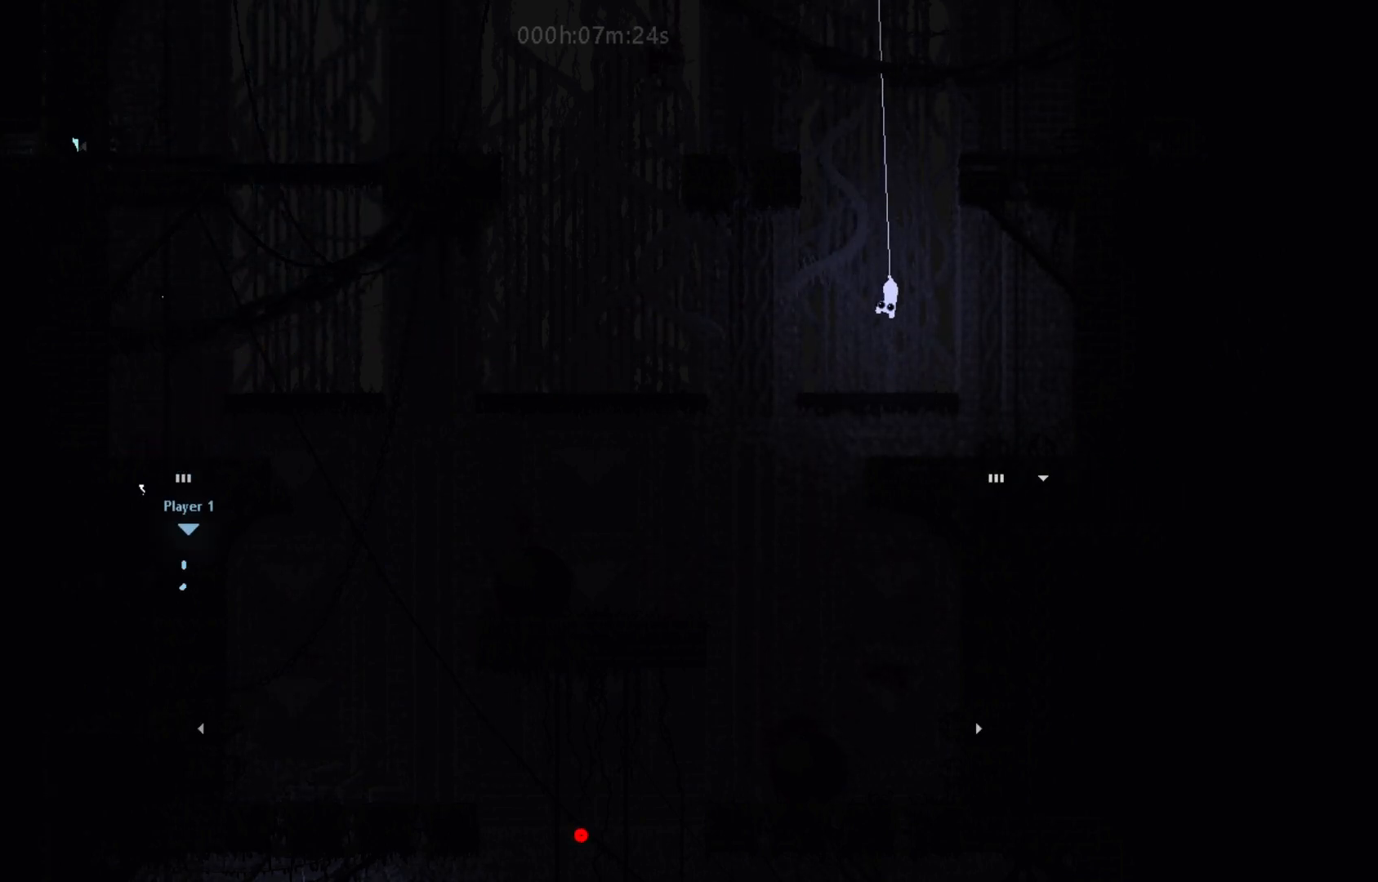
{"keys": ["down"], "events": []}
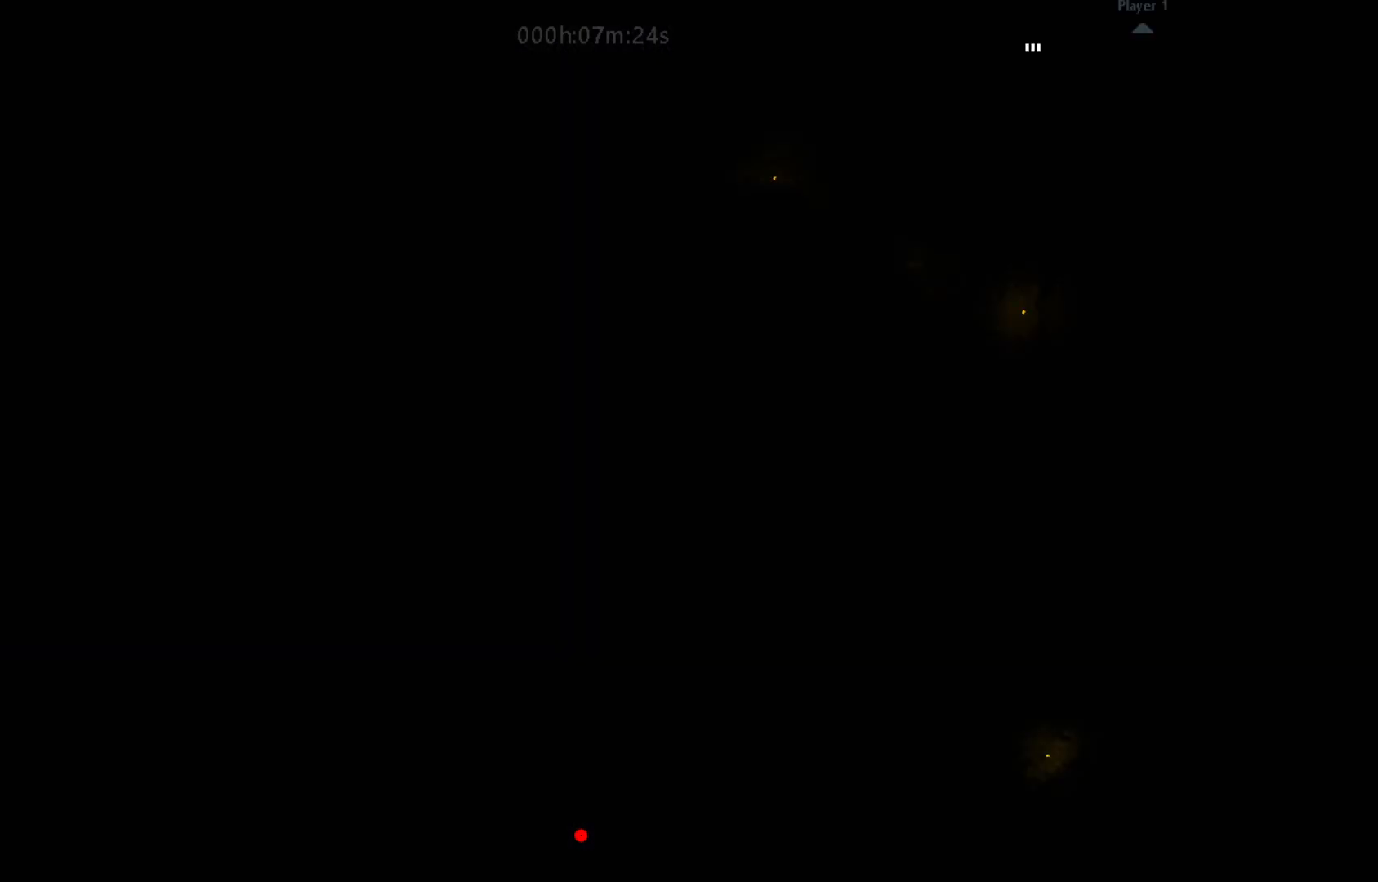
{"keys": ["left"], "events": [[433, "down", "up"], [467, "left", "down"]]}
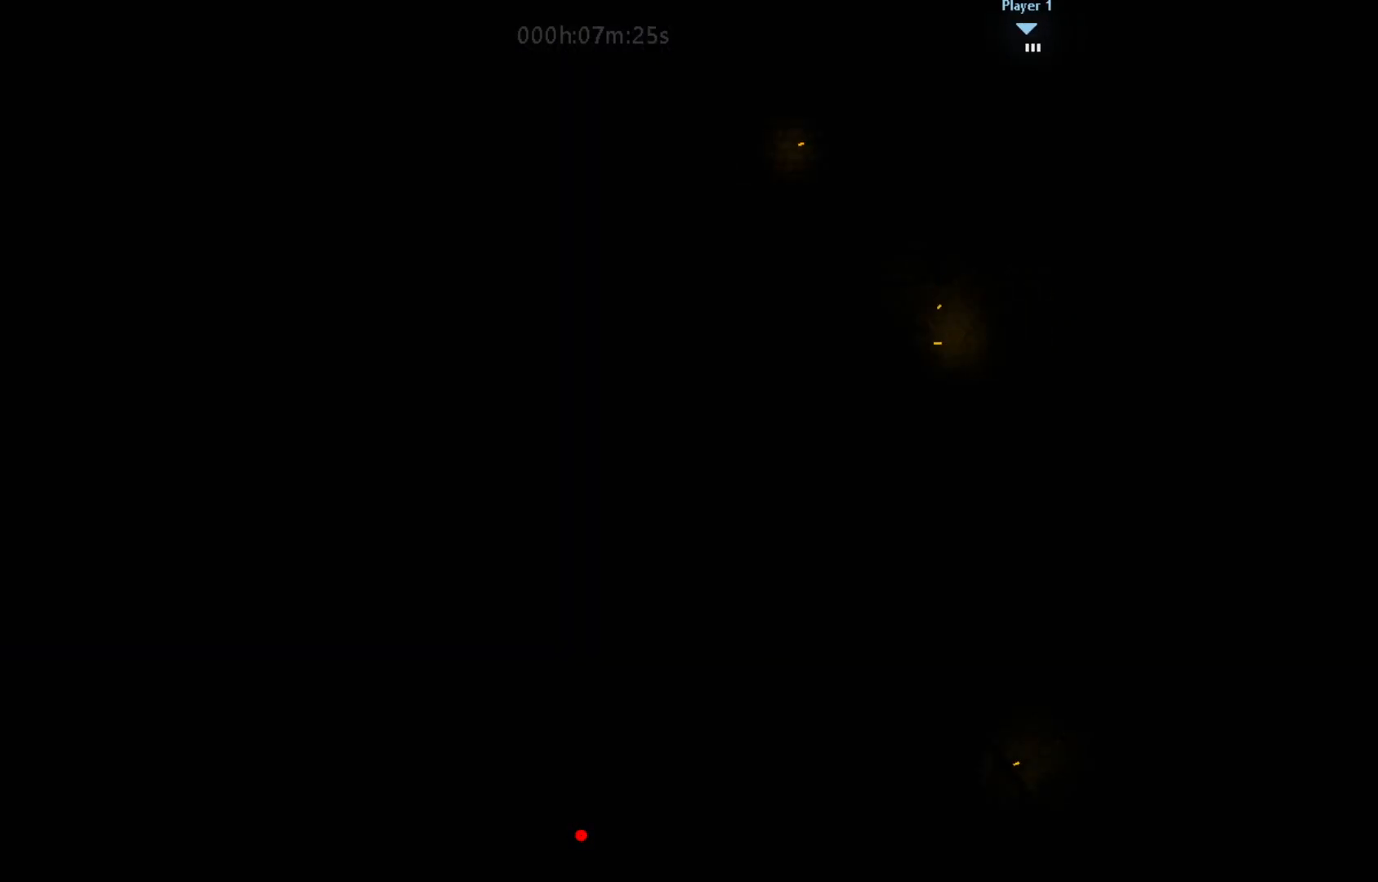
{"keys": ["down"], "events": [[50, "j", "down"], [200, "j", "up"], [283, "down", "down"], [300, "left", "up"]]}
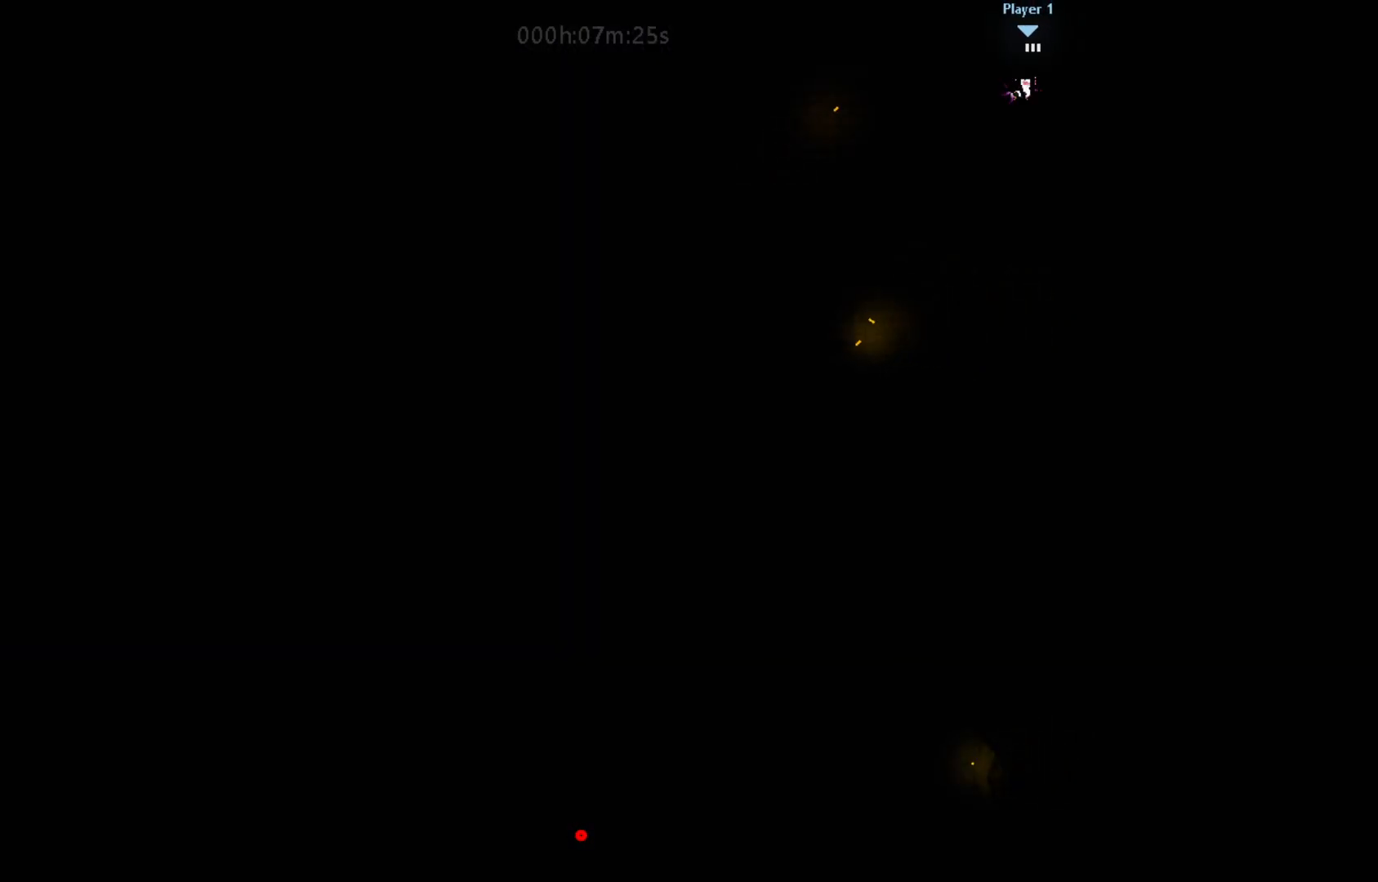
{"keys": ["j", "left"], "events": [[167, "left", "down"], [217, "down", "up"], [367, "j", "down"]]}
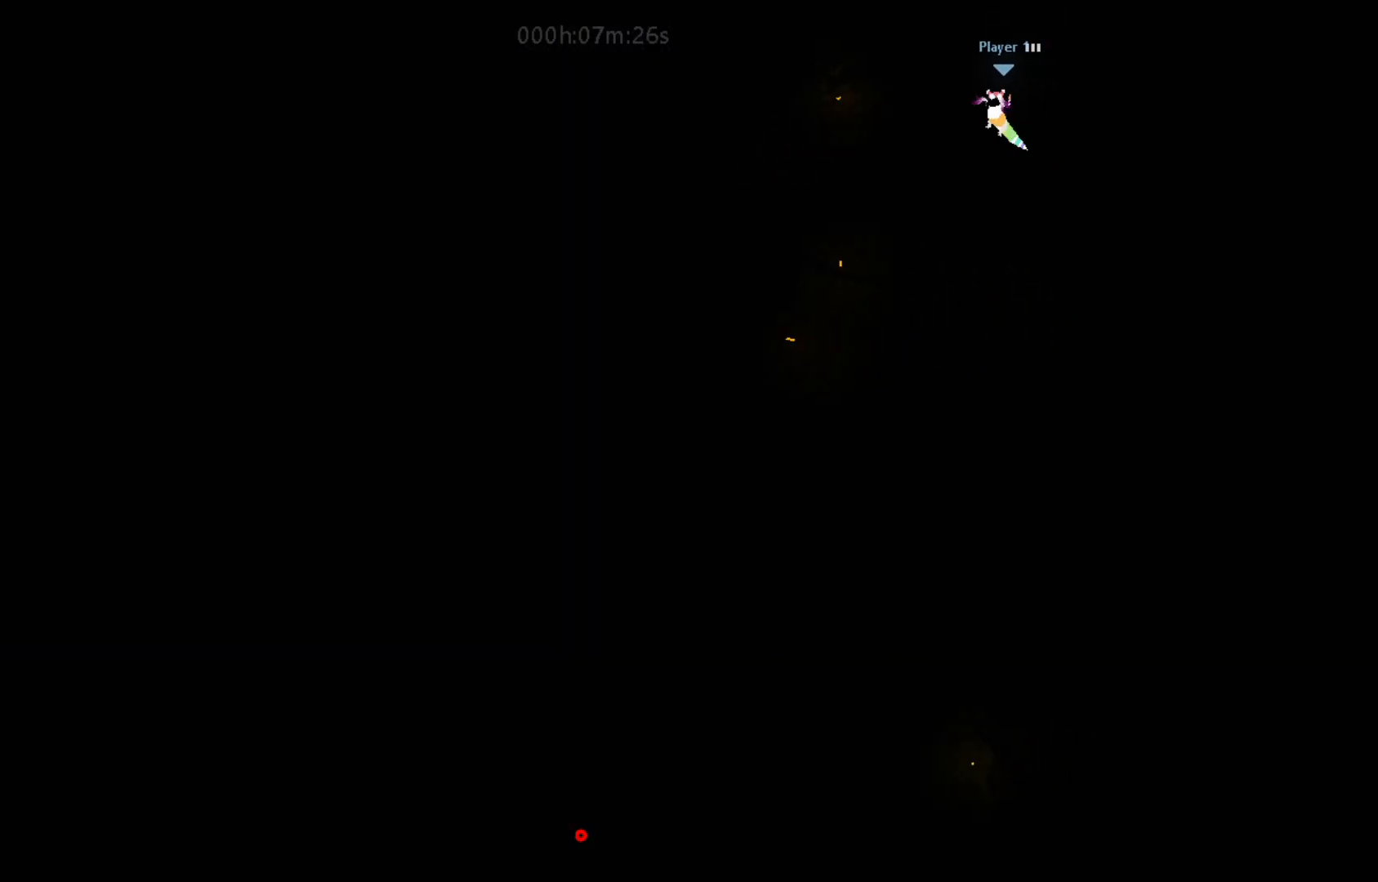
{"keys": ["left"], "events": [[17, "j", "up"], [67, "j", "down"], [217, "j", "up"]]}
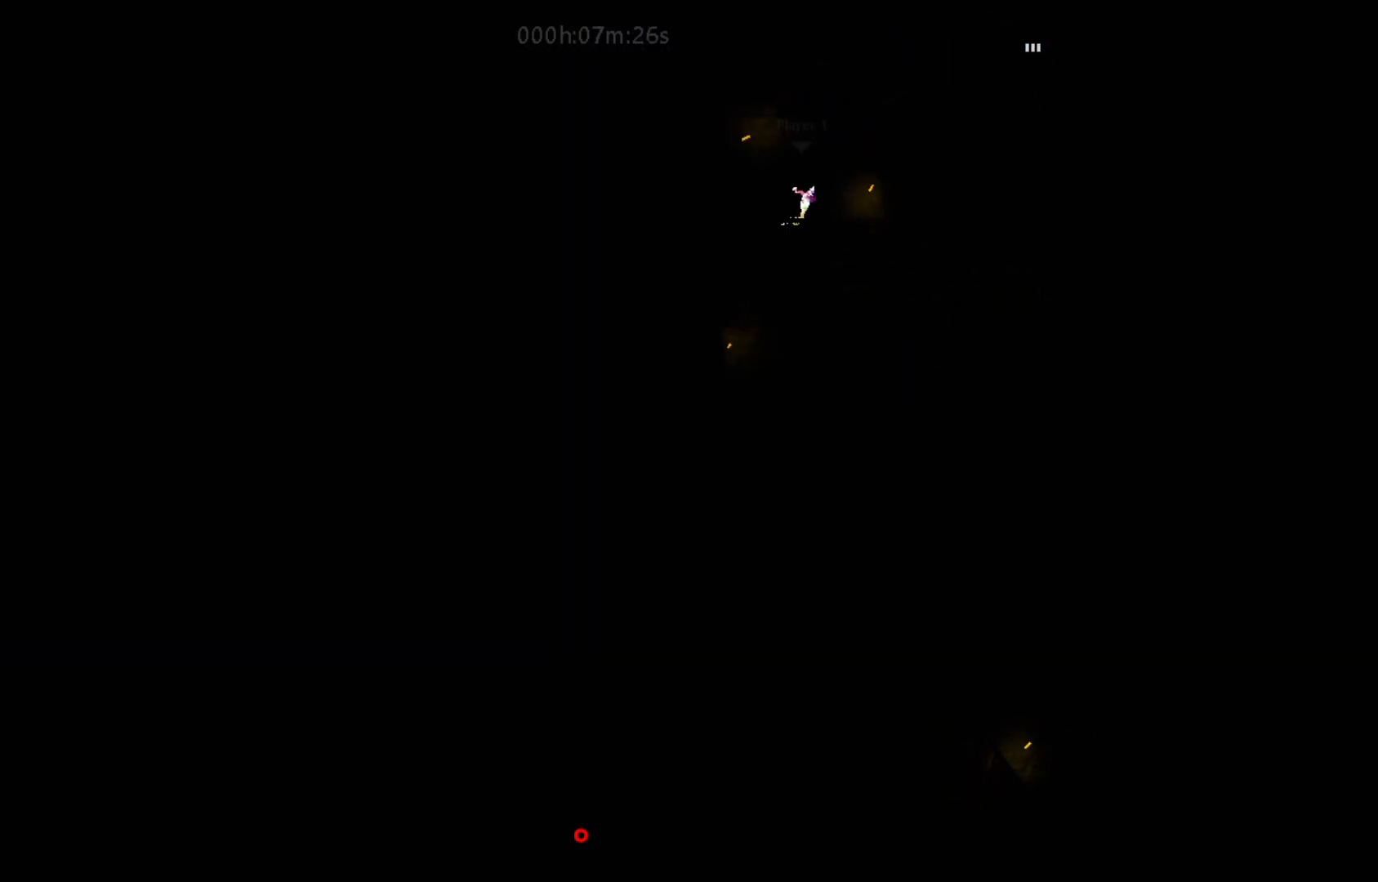
{"keys": ["j", "left"], "events": [[400, "j", "down"]]}
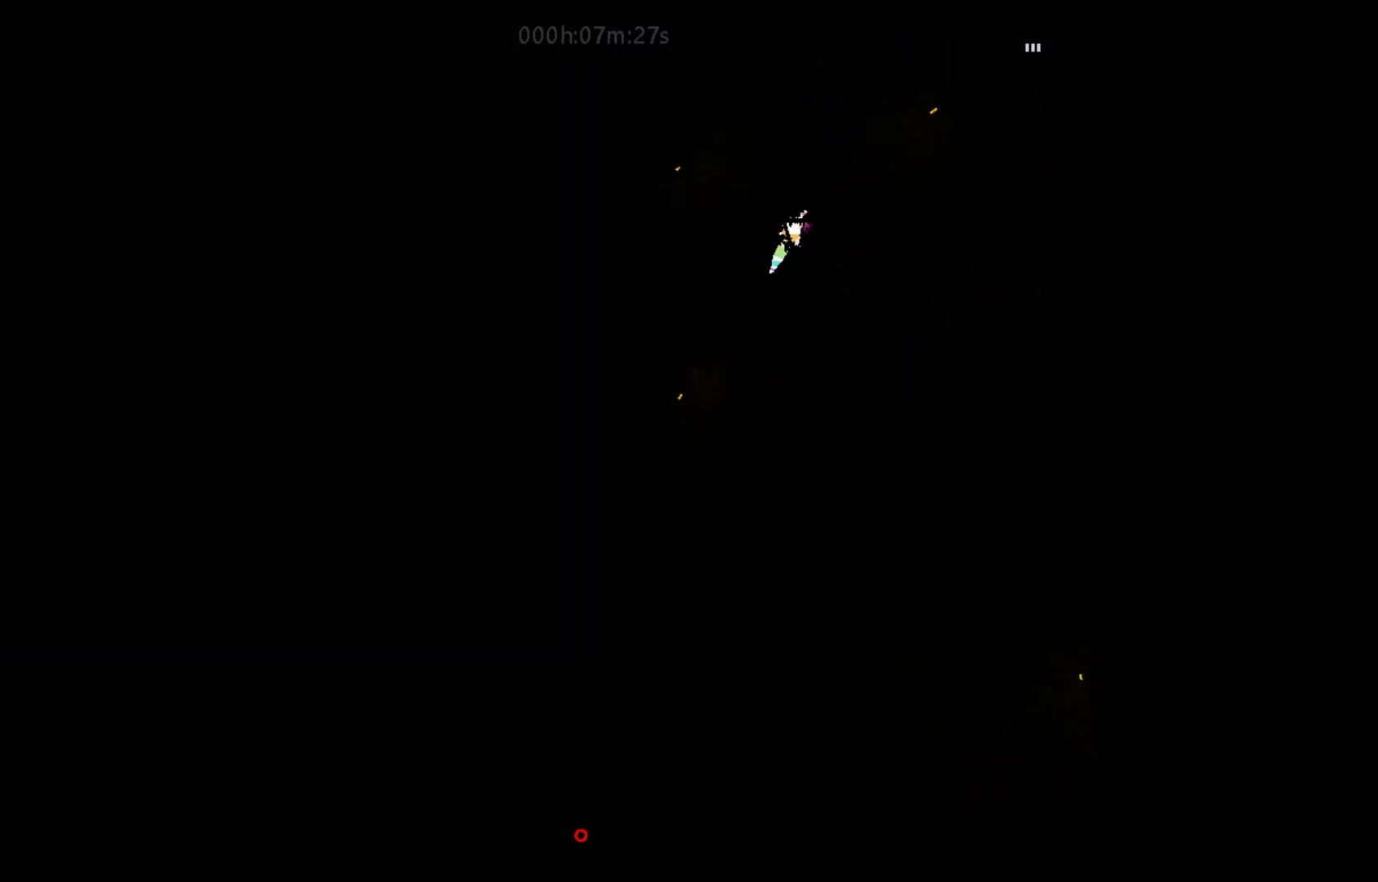
{"keys": ["left"], "events": [[100, "j", "up"]]}
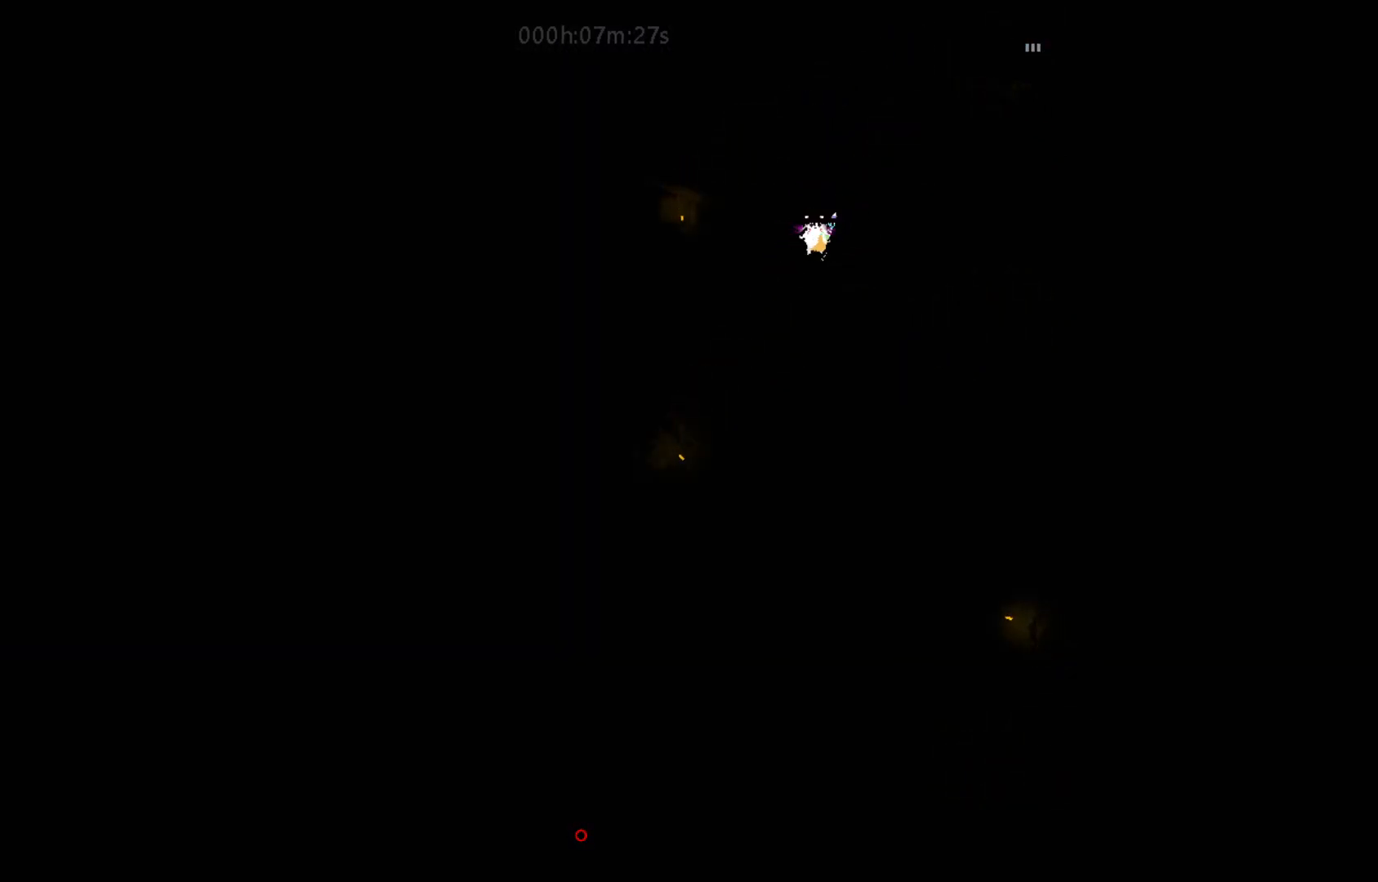
{"keys": ["left"], "events": [[17, "down", "down"], [283, "down", "up"]]}
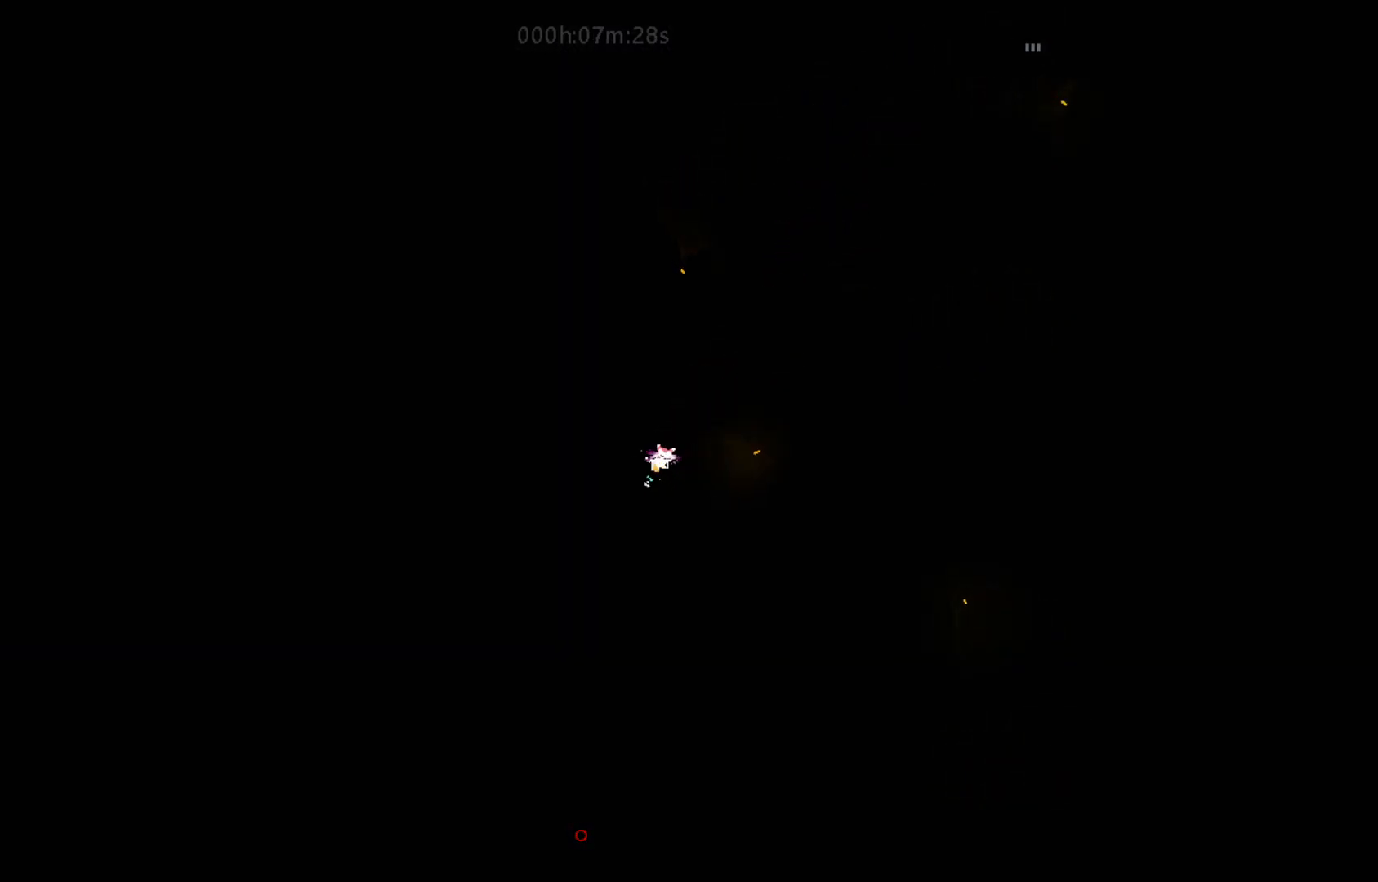
{"keys": ["left"], "events": [[200, "j", "down"], [350, "j", "up"]]}
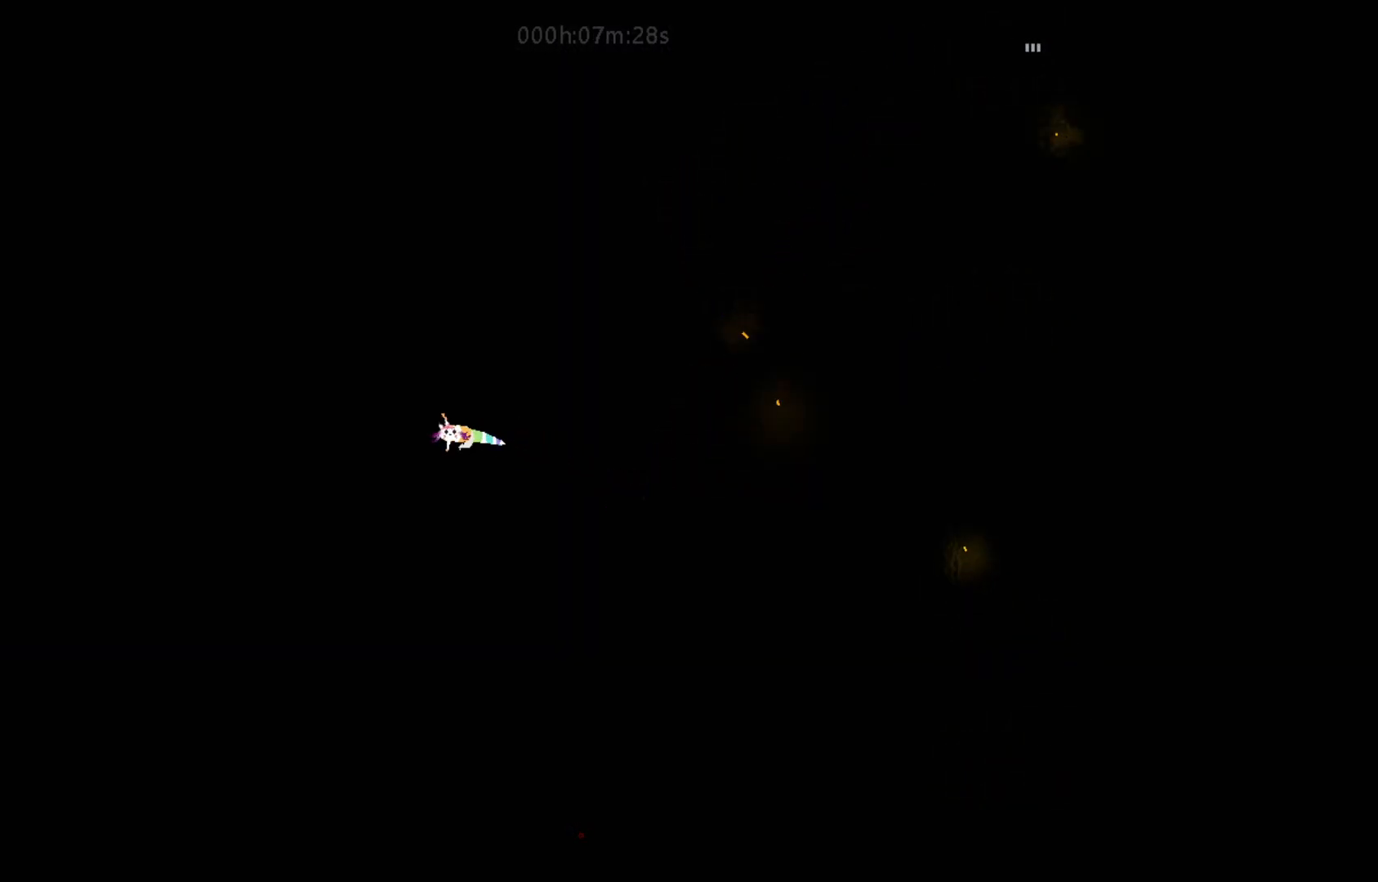
{"keys": ["right"], "events": [[317, "down", "down"], [433, "left", "up"], [433, "right", "down"], [467, "down", "up"]]}
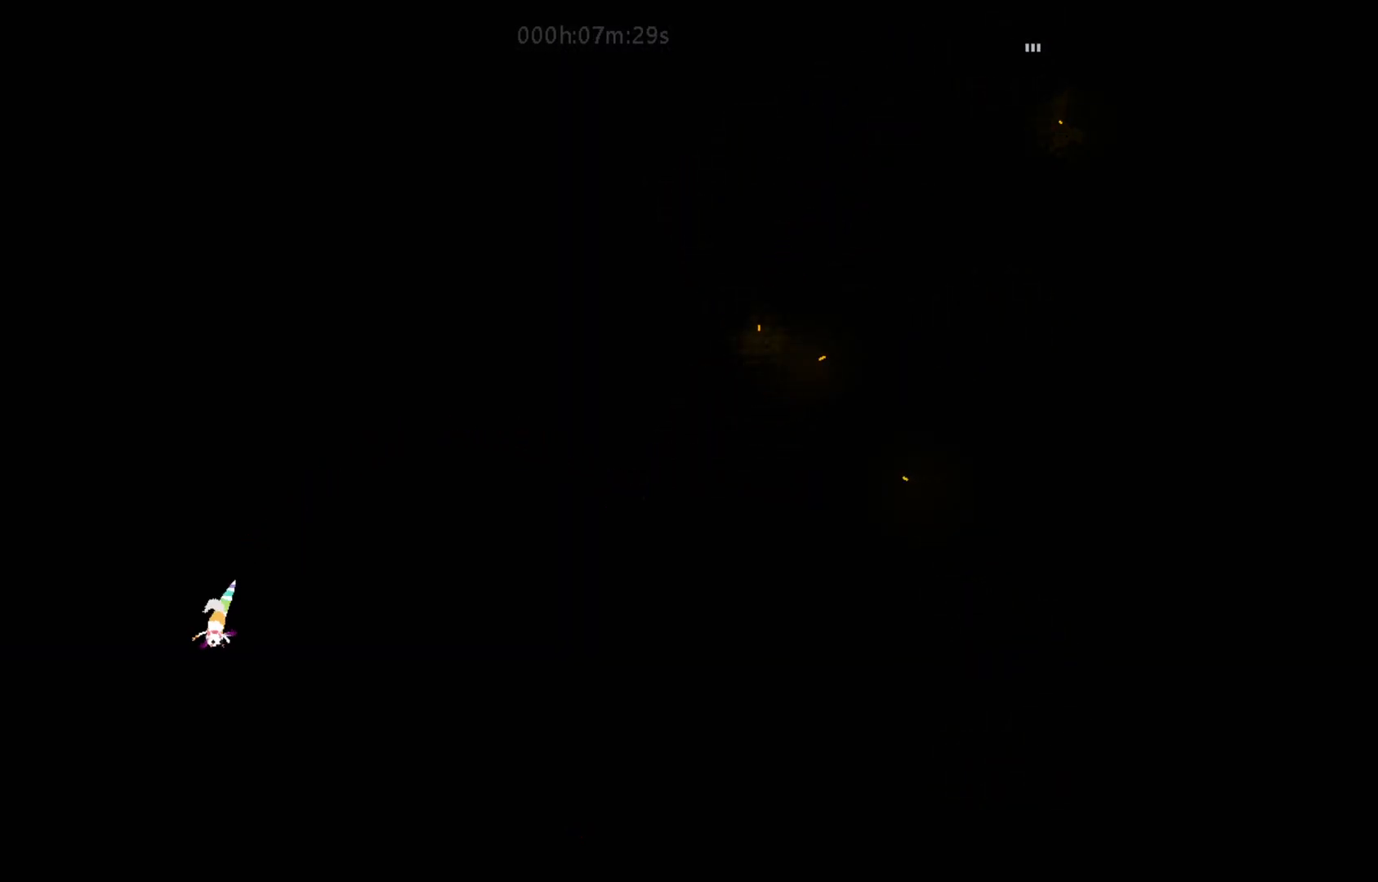
{"keys": ["left"], "events": [[250, "right", "up"], [317, "left", "down"]]}
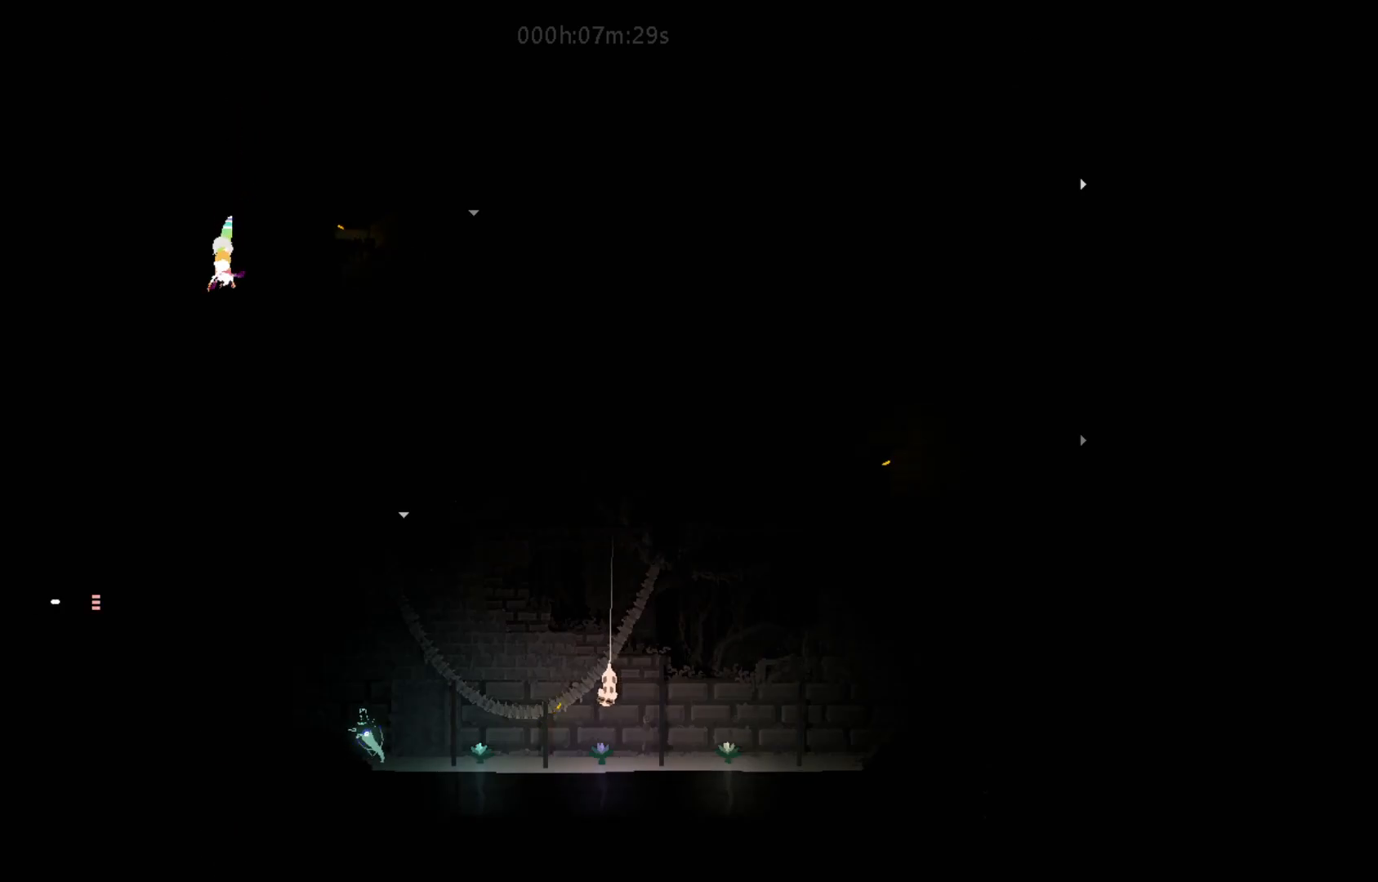
{"keys": ["left"], "events": []}
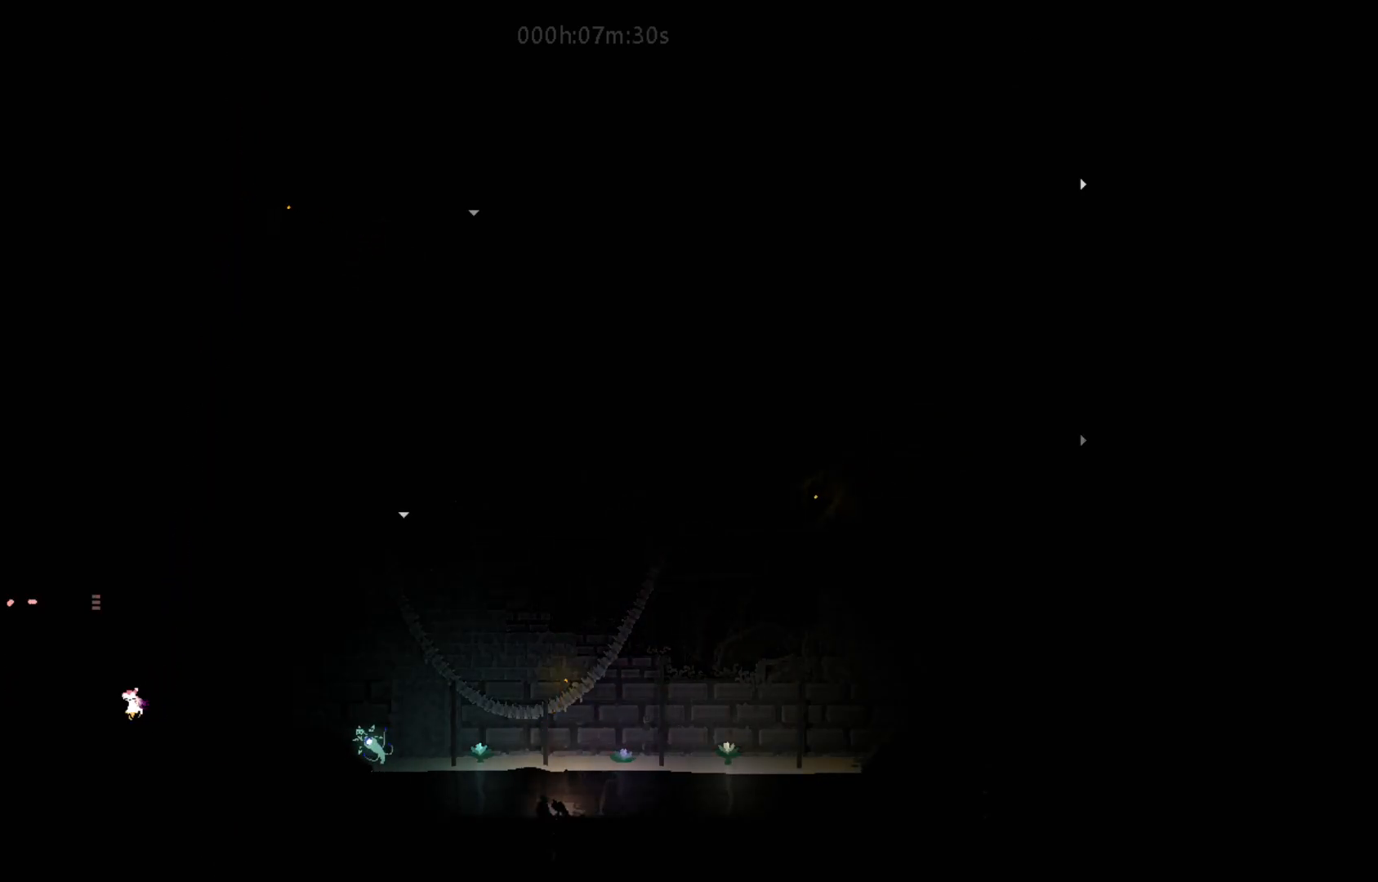
{"keys": ["j", "right"], "events": [[100, "left", "up"], [183, "up", "down"], [200, "right", "down"], [367, "up", "up"], [417, "j", "down"]]}
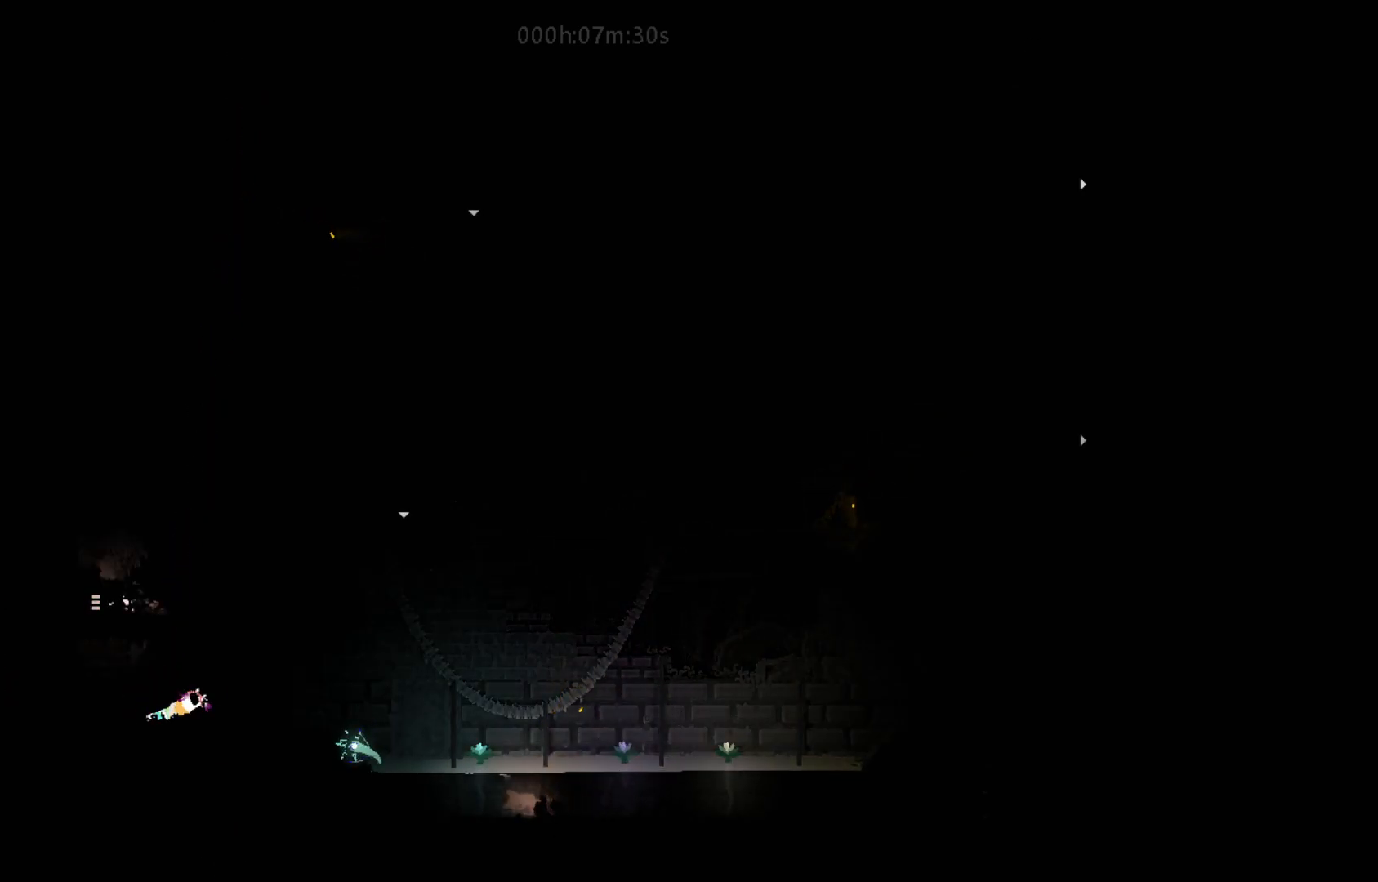
{"keys": ["up"], "events": [[67, "j", "up"], [100, "up", "down"], [200, "right", "up"]]}
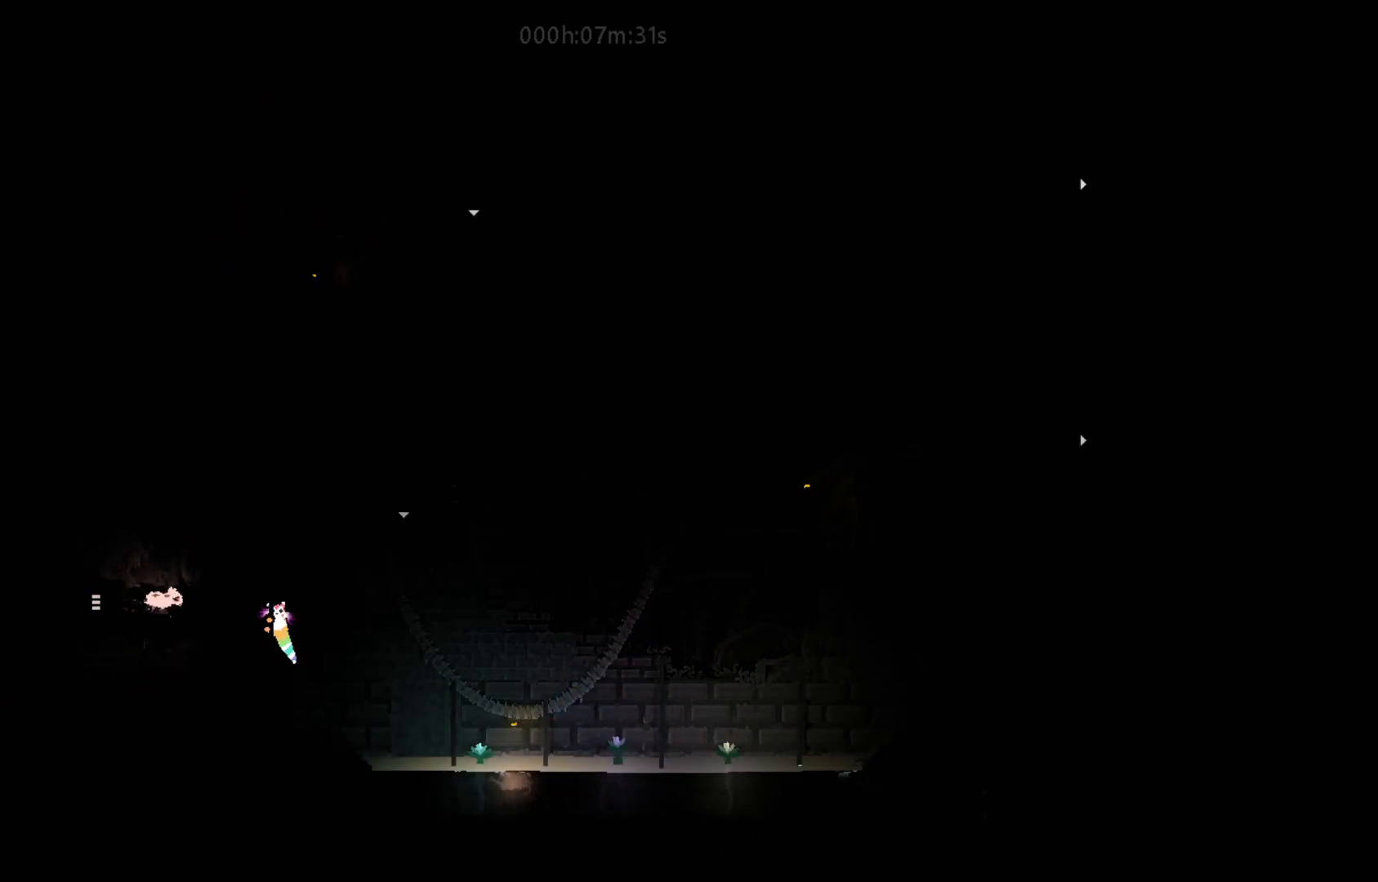
{"keys": ["left"], "events": [[33, "left", "down"], [50, "j", "down"], [50, "up", "up"], [150, "j", "up"], [217, "down", "down"], [300, "down", "up"], [300, "left", "up"], [450, "left", "down"]]}
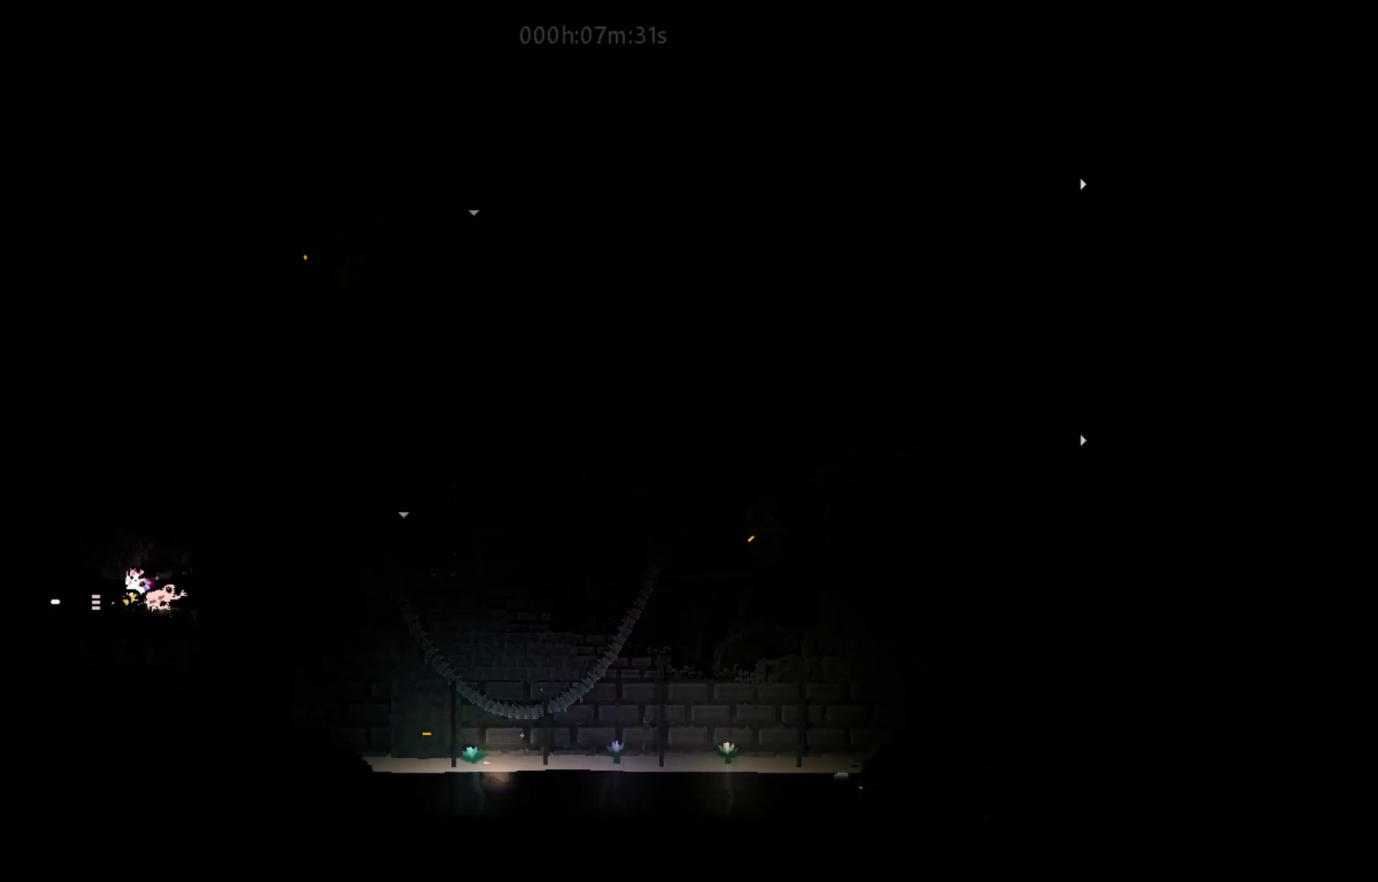
{"keys": ["left"], "events": []}
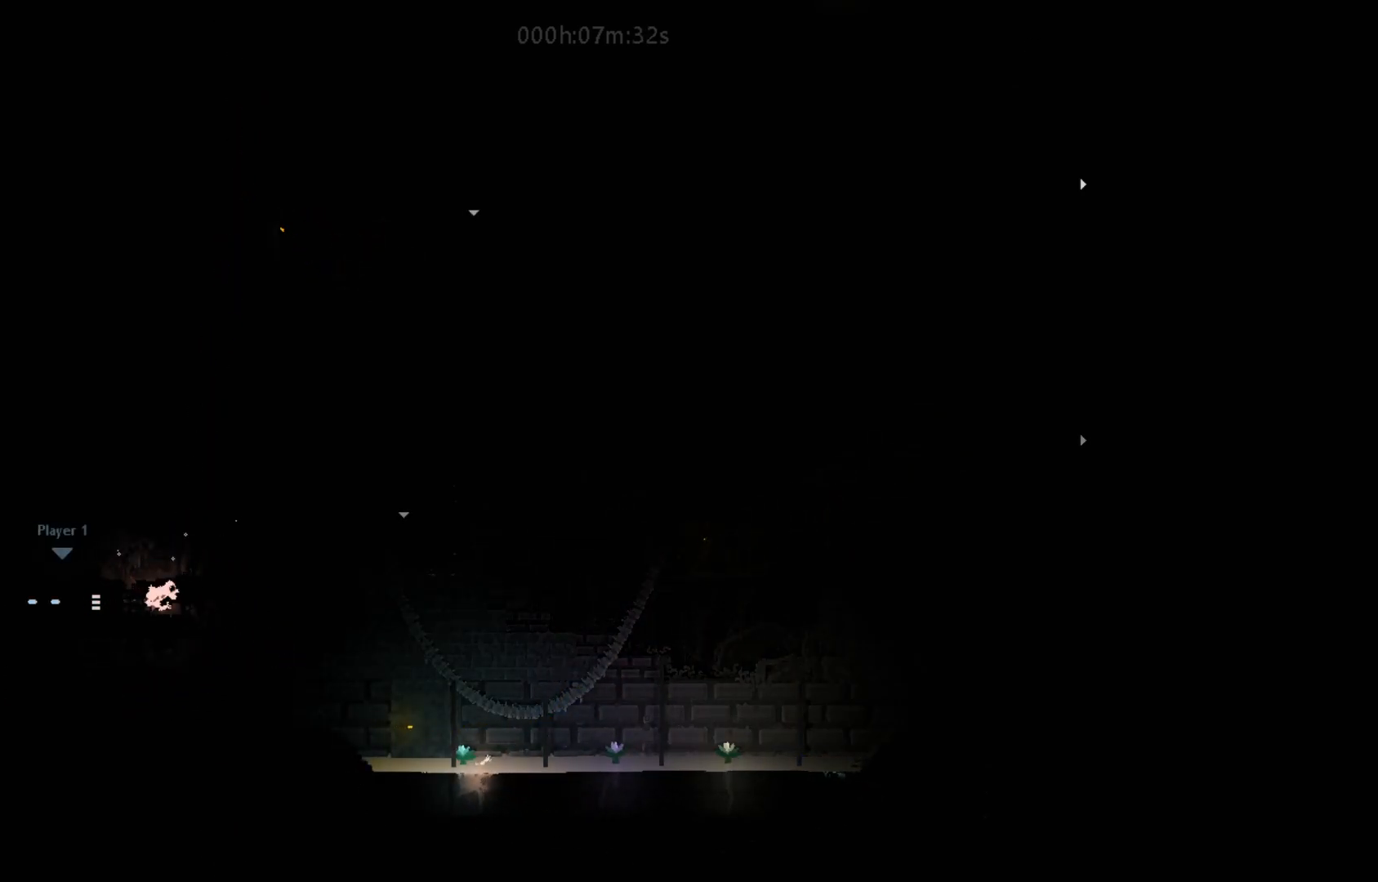
{"keys": ["left"], "events": []}
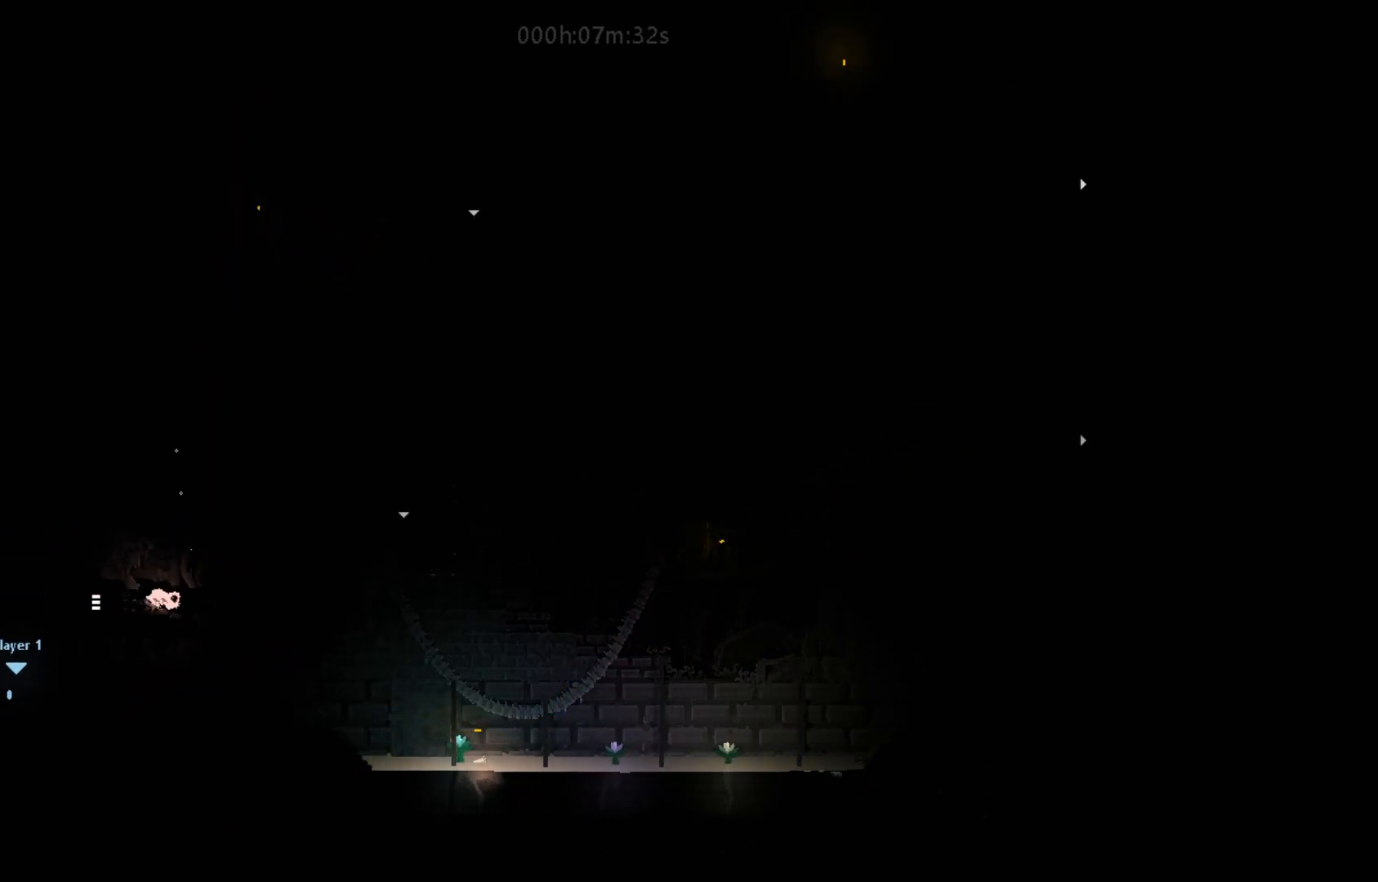
{"keys": ["left"], "events": [[400, "left", "up"], [500, "left", "down"]]}
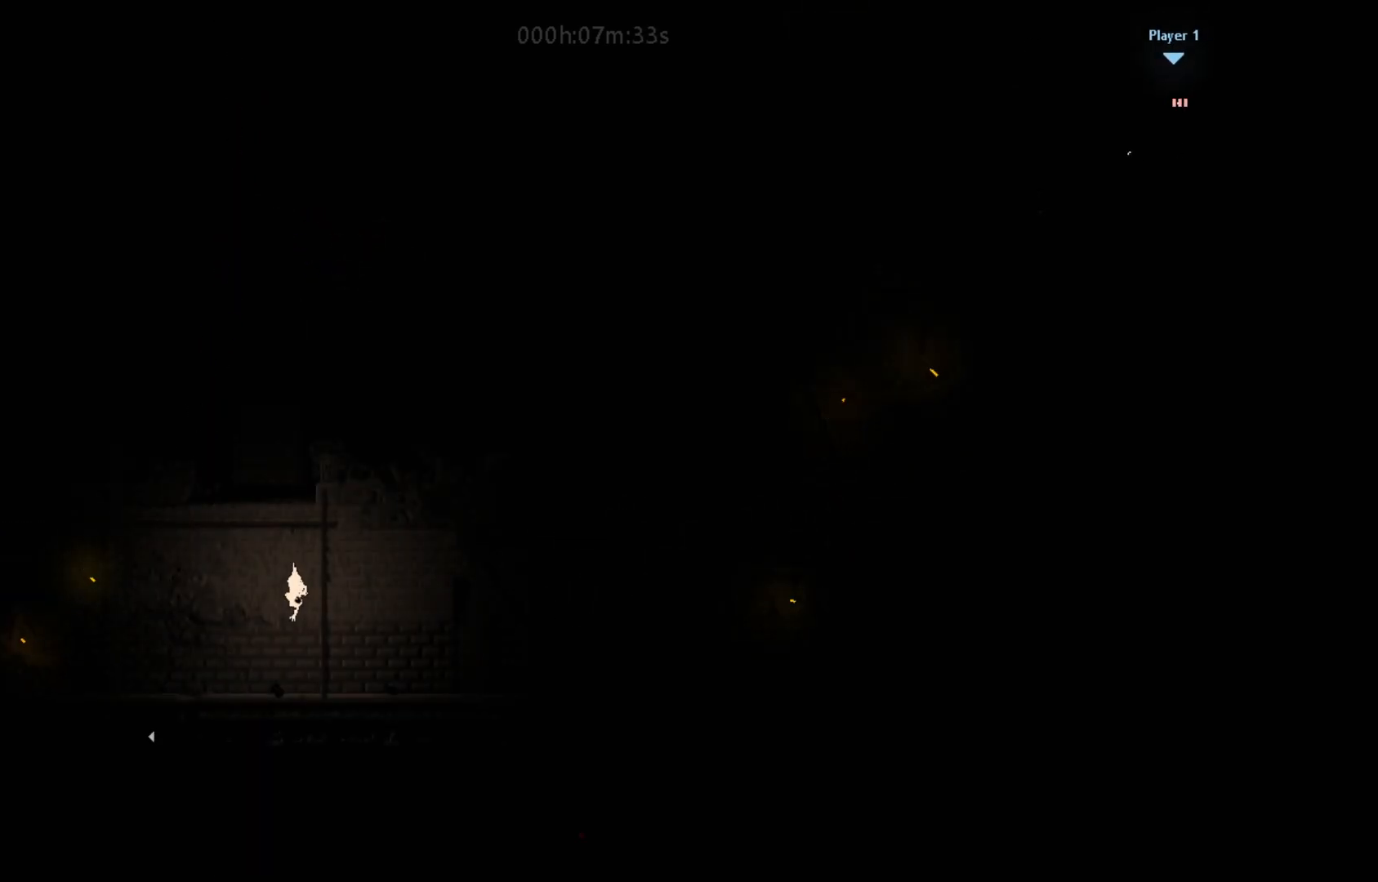
{"keys": ["left"], "events": [[50, "j", "down"], [100, "down", "down"], [167, "j", "up"], [200, "left", "up"], [450, "left", "down"], [500, "down", "up"]]}
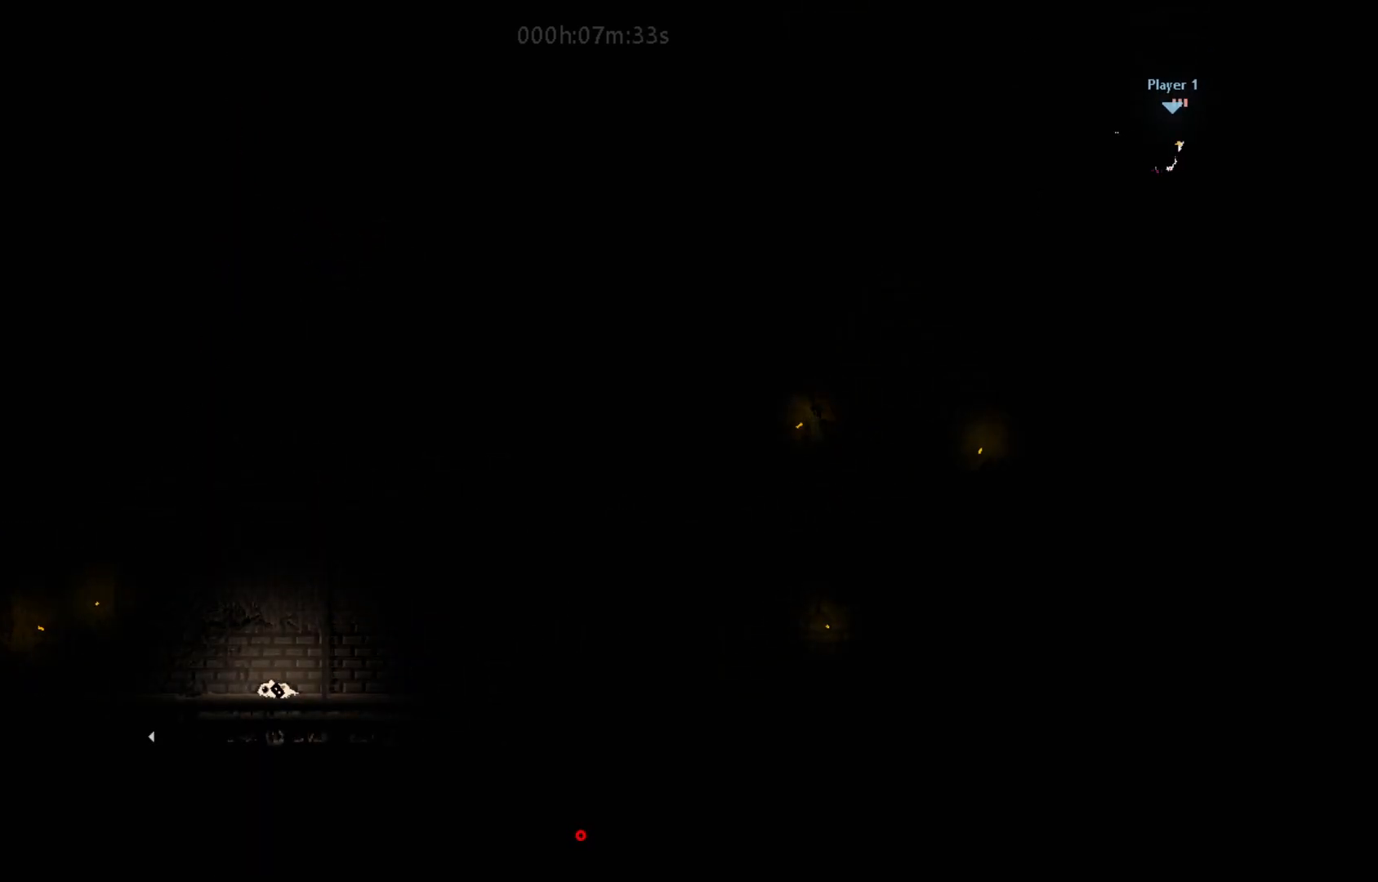
{"keys": ["up"], "events": [[50, "j", "down"], [217, "j", "up"], [350, "j", "down"], [433, "up", "down"], [483, "left", "up"], [500, "j", "up"]]}
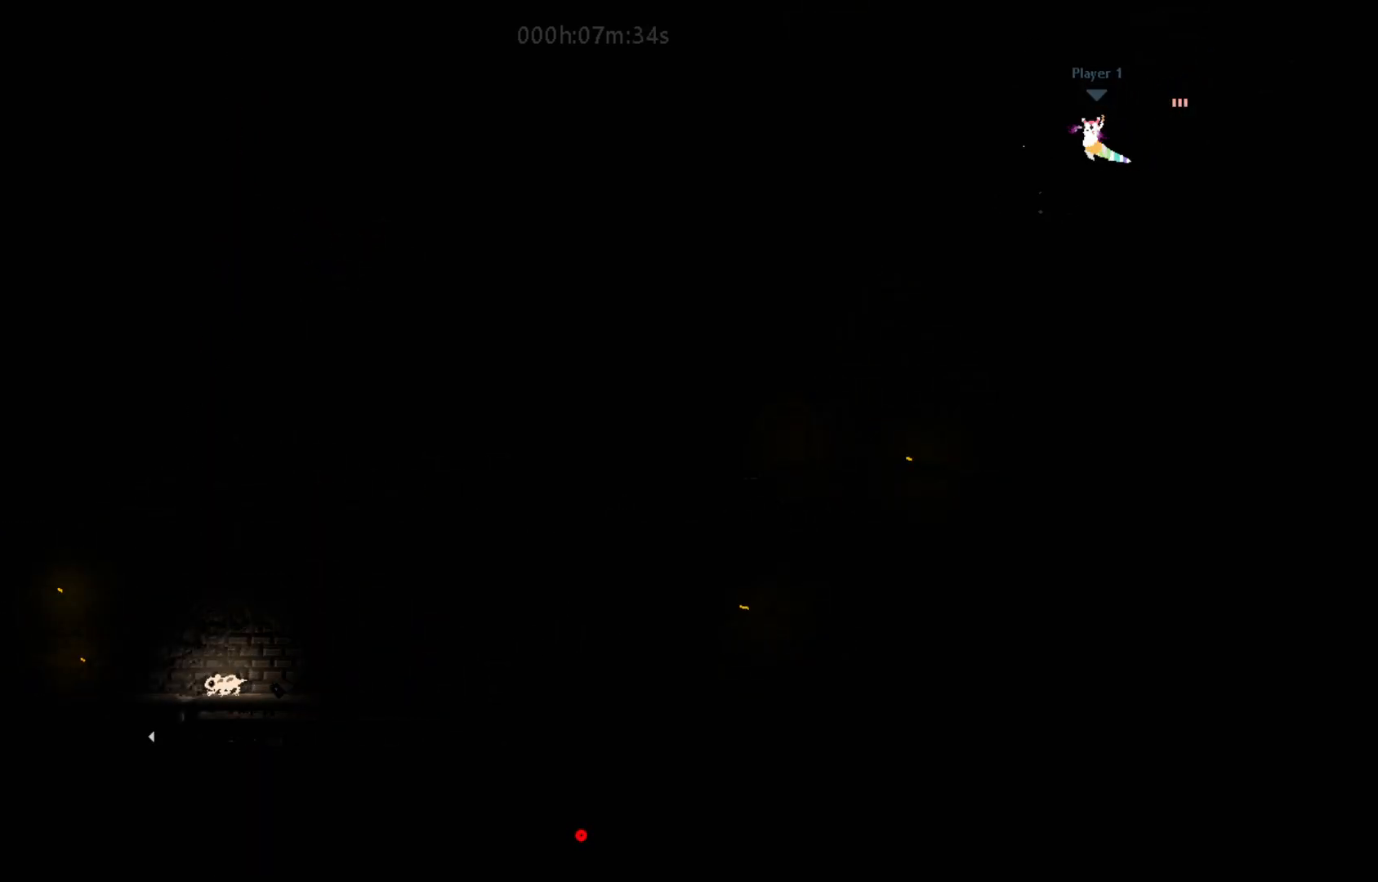
{"keys": ["left"], "events": [[50, "left", "down"], [83, "up", "up"], [283, "j", "down"], [417, "j", "up"]]}
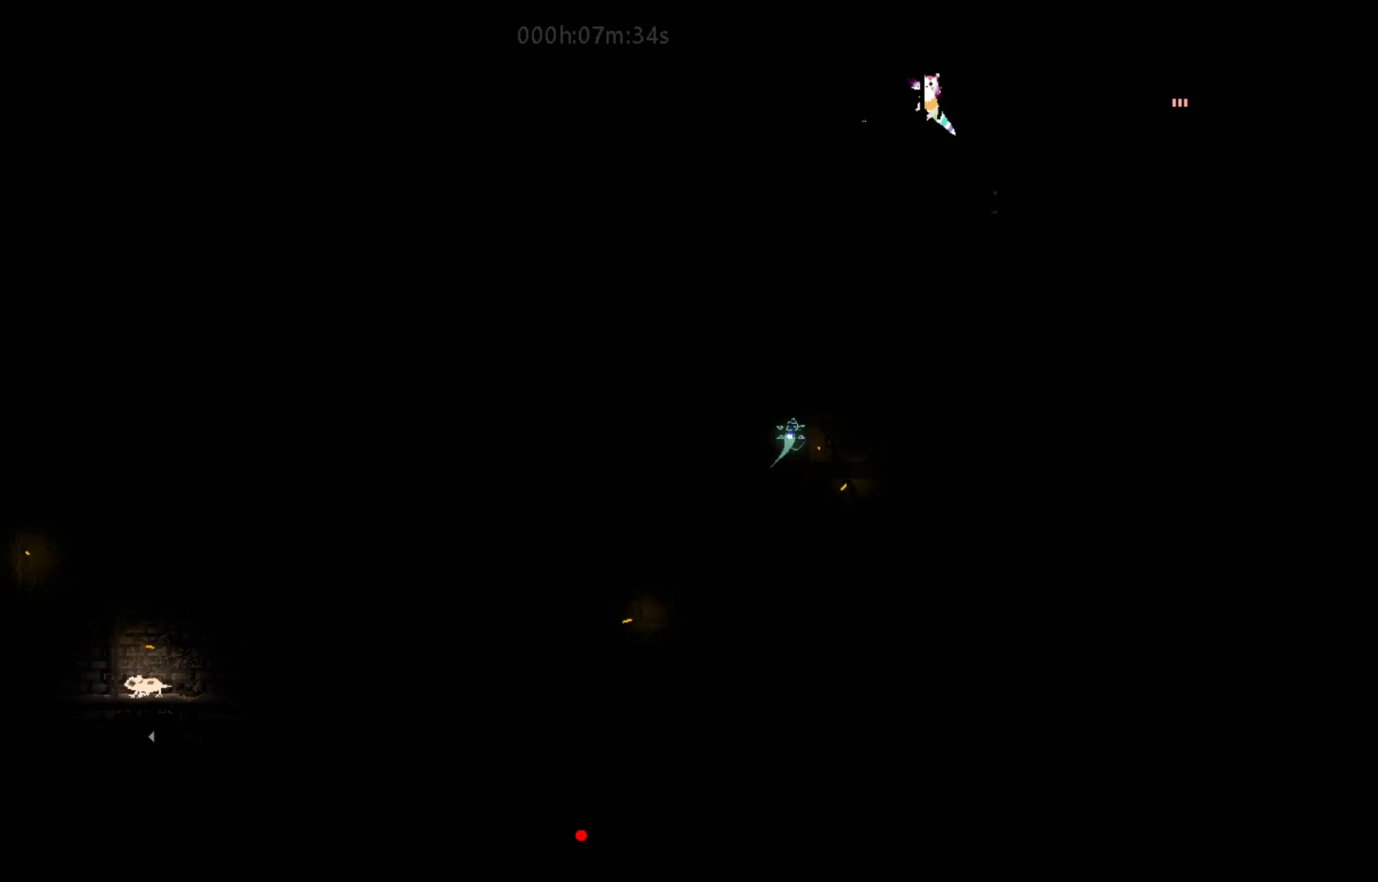
{"keys": ["left"], "events": []}